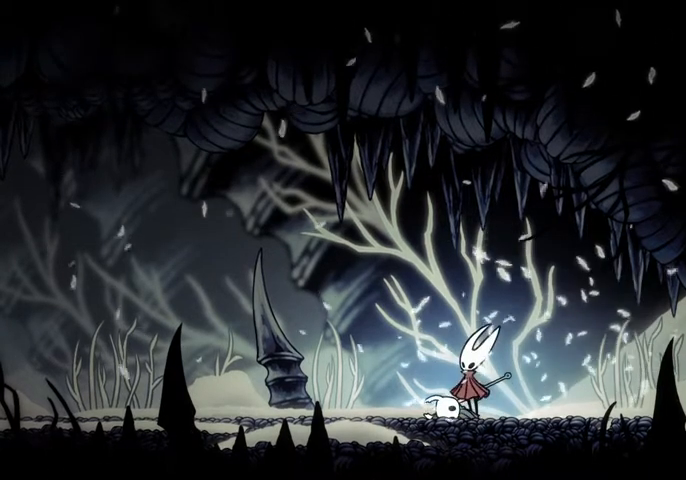
Gameplay with keyboard; each line is a JSON object with the keys held at the frame after it. "events" lists presses ("down") and releases ("up") of "cast", "dash", "dnail", "down", "escape", "focus", "inv", "jump", "left", "nail", "right", "sdsh" and "up" between this image and that frame as [ms after this image, input, new state], when the widget could be followed in between. No other keys are recorded. Mouse input is not recorded. Key names are as the overlay labels them; some are game actions (e.g. jump) rather than physical keys.
{"keys": [], "events": []}
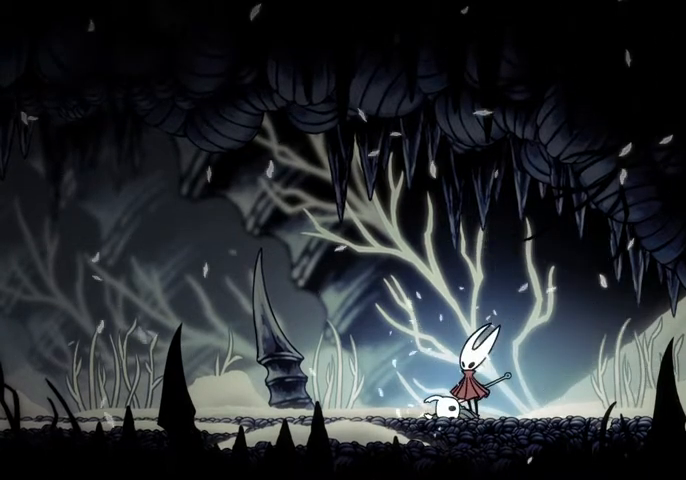
{"keys": [], "events": []}
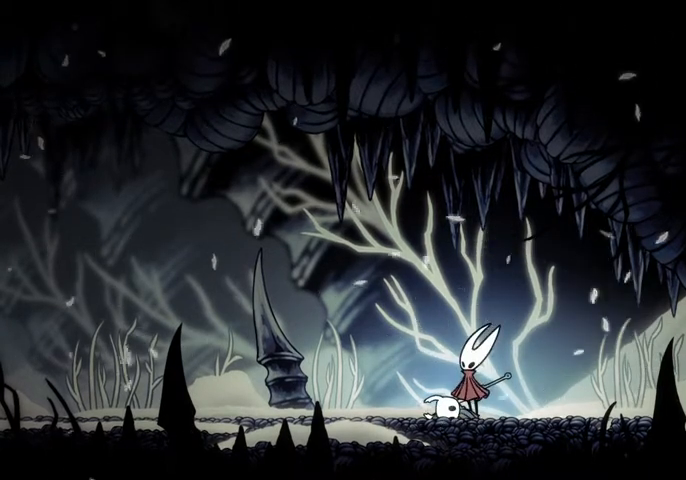
{"keys": [], "events": []}
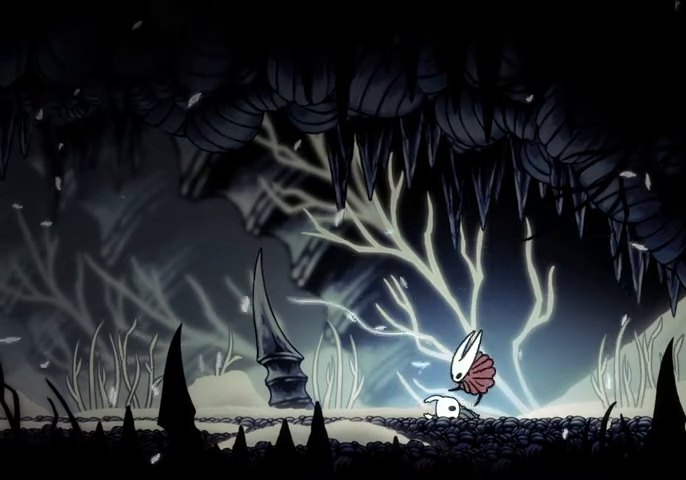
{"keys": [], "events": []}
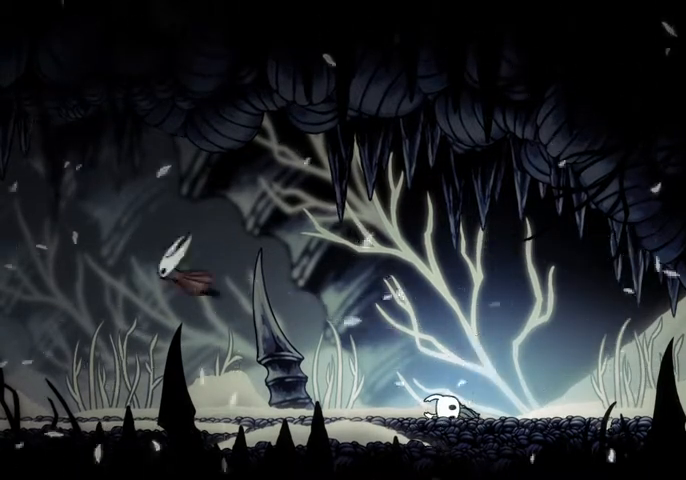
{"keys": [], "events": []}
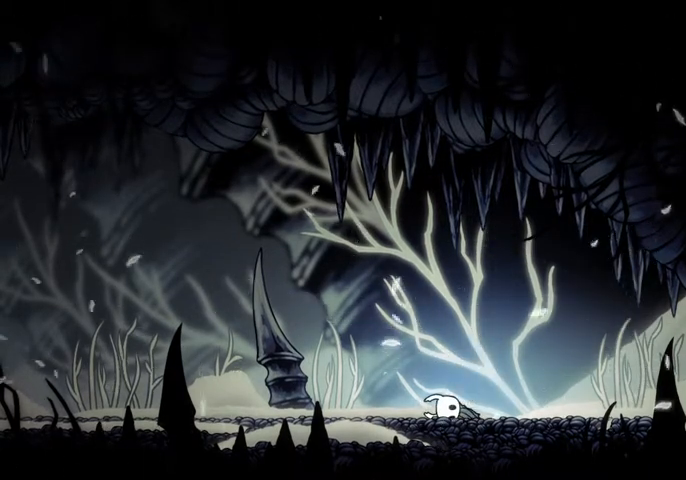
{"keys": [], "events": []}
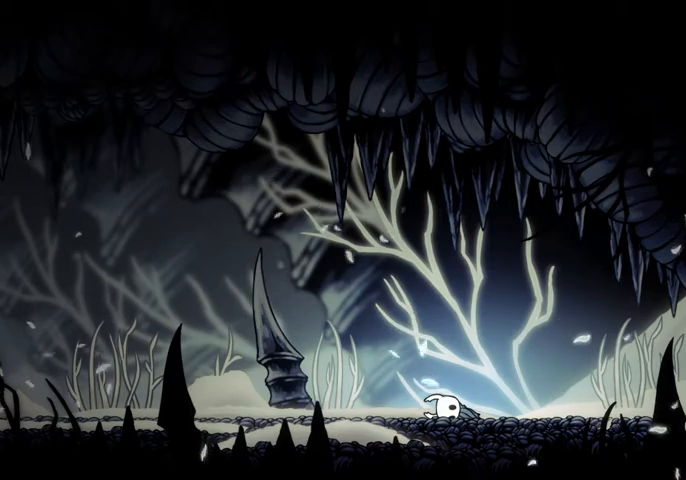
{"keys": [], "events": []}
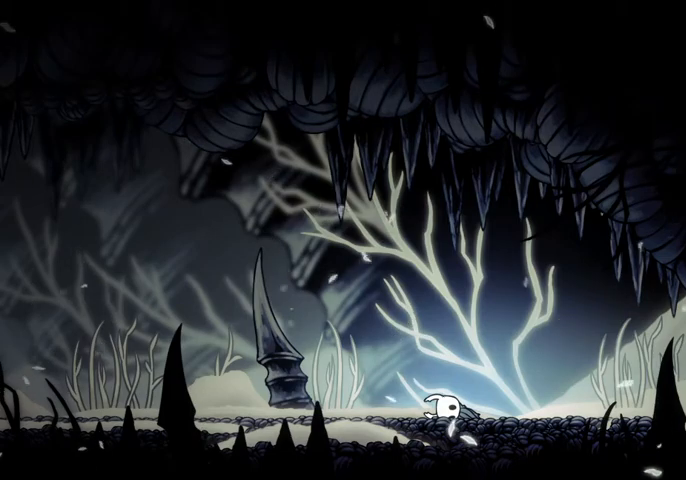
{"keys": [], "events": []}
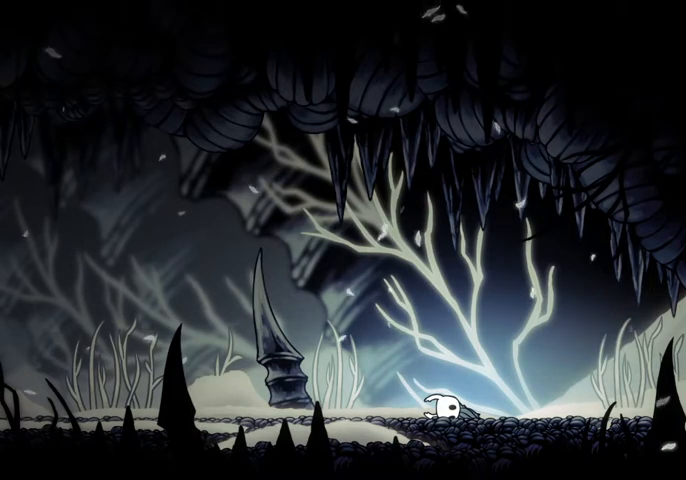
{"keys": [], "events": [[200, "left", "down"], [300, "left", "up"]]}
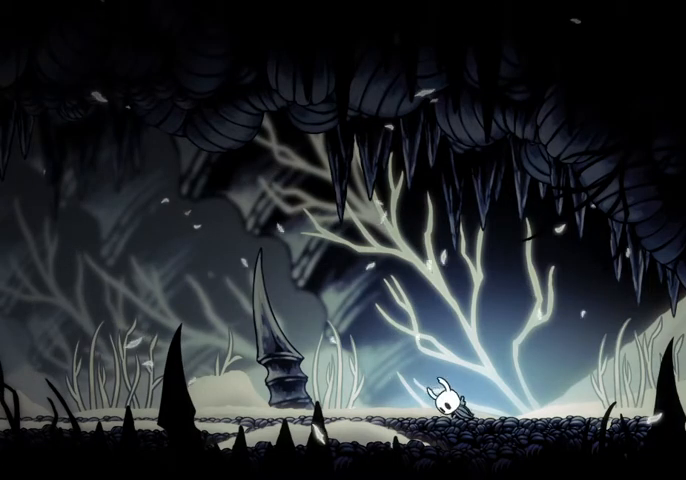
{"keys": [], "events": []}
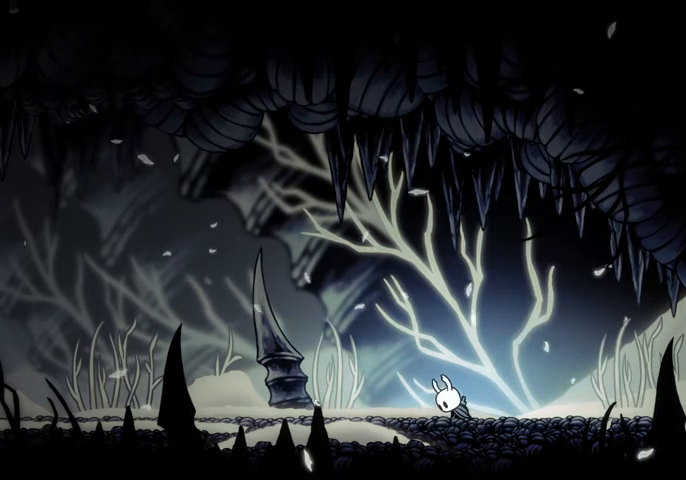
{"keys": [], "events": []}
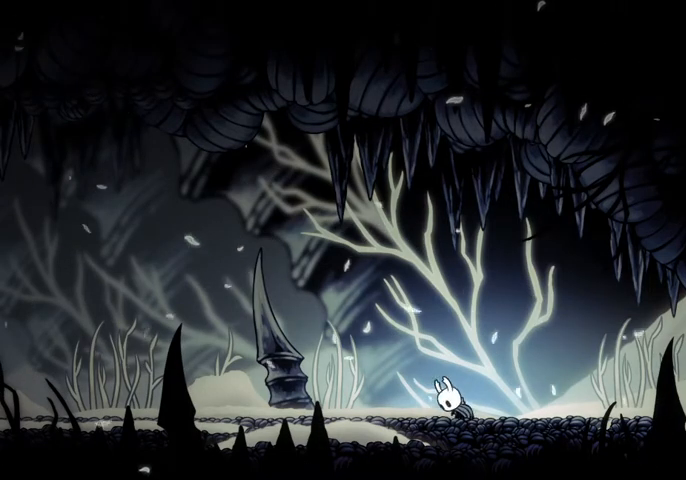
{"keys": ["left"], "events": [[400, "left", "down"]]}
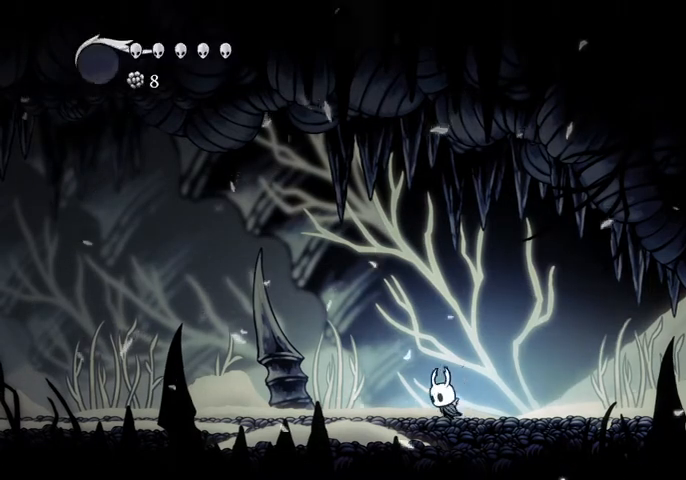
{"keys": ["left"], "events": [[34, "dash", "down"], [134, "dash", "up"]]}
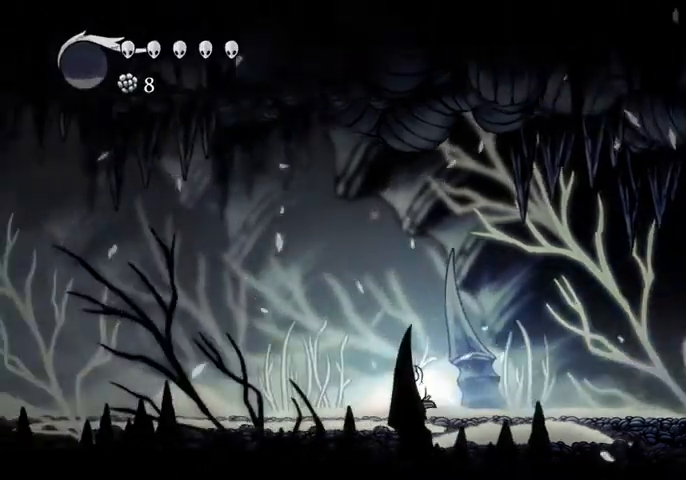
{"keys": ["left"], "events": [[100, "dash", "down"], [234, "dash", "up"]]}
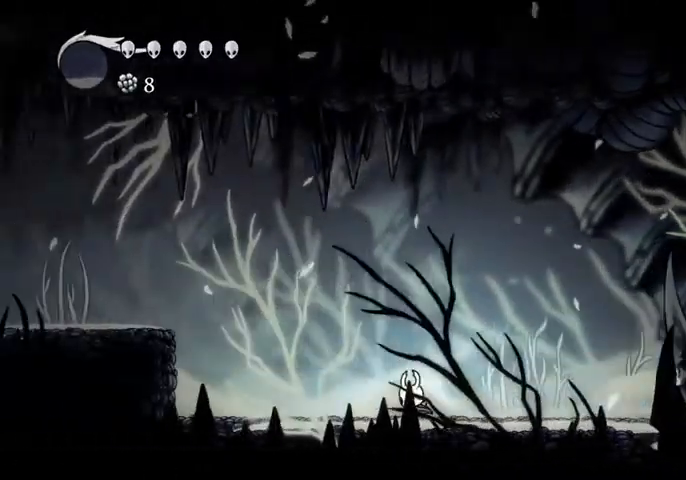
{"keys": ["jump", "left"], "events": [[300, "jump", "down"]]}
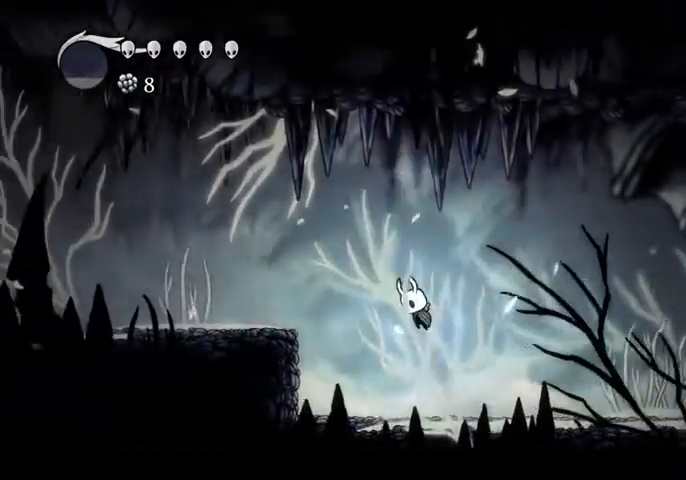
{"keys": ["sdsh"], "events": [[34, "dash", "down"], [100, "jump", "up"], [134, "dash", "up"], [467, "left", "up"], [500, "sdsh", "down"]]}
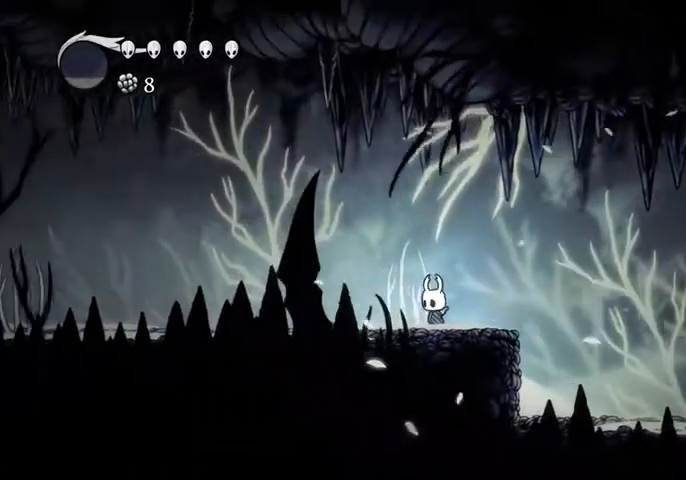
{"keys": ["sdsh"], "events": []}
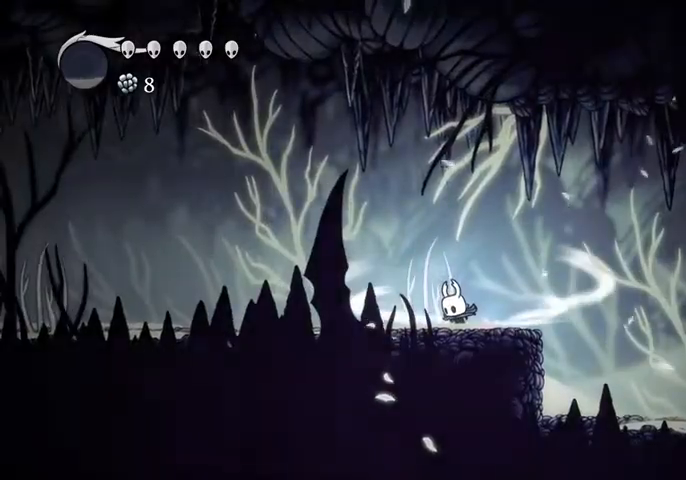
{"keys": [], "events": [[467, "sdsh", "up"]]}
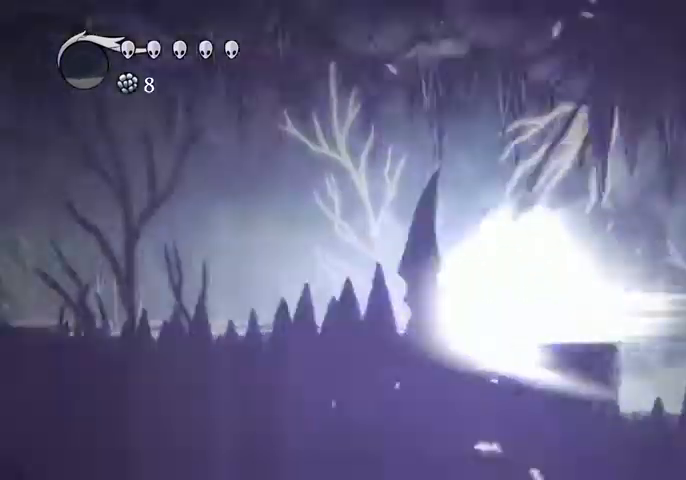
{"keys": [], "events": []}
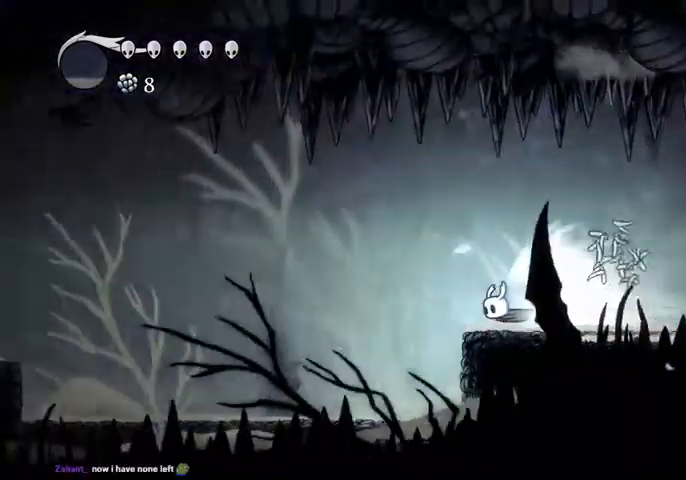
{"keys": [], "events": []}
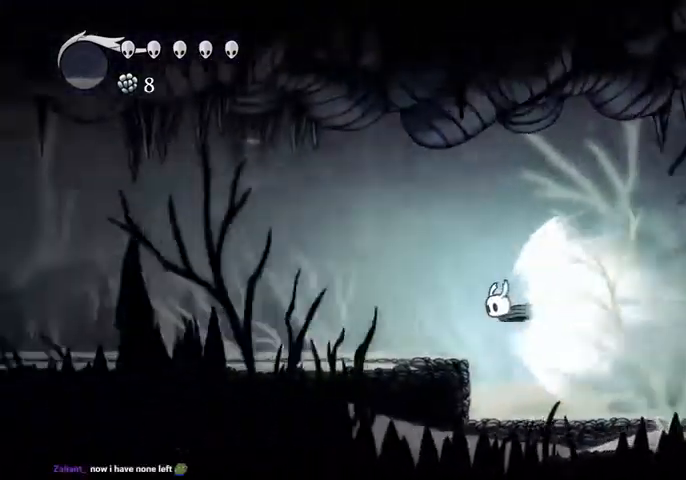
{"keys": [], "events": []}
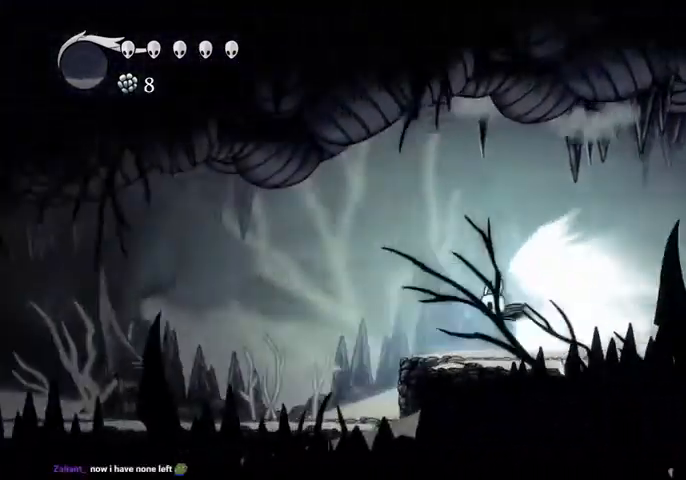
{"keys": [], "events": []}
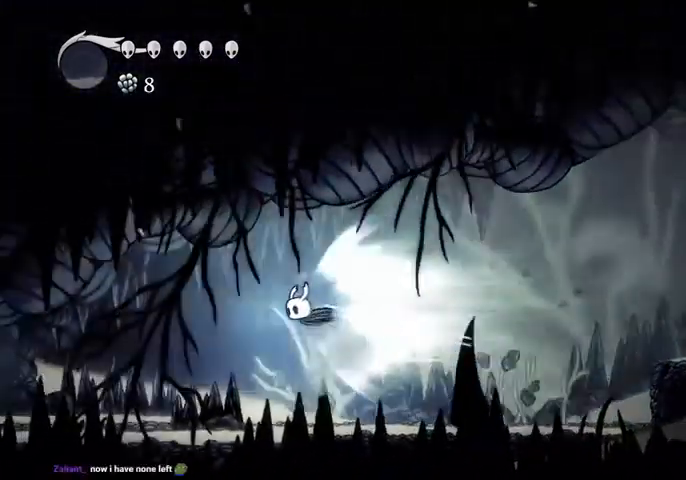
{"keys": [], "events": []}
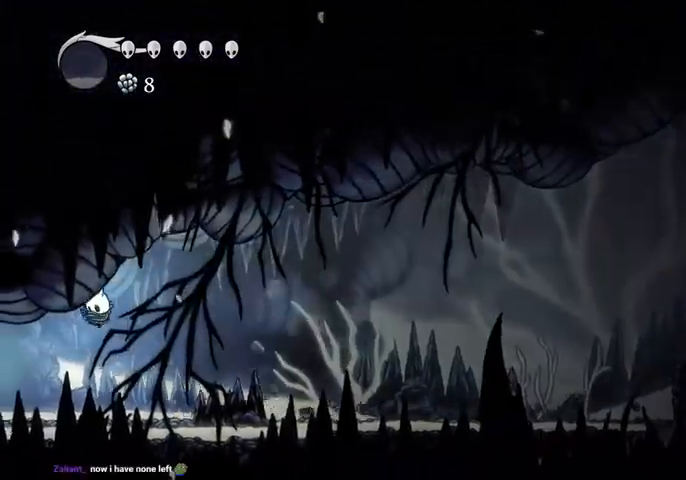
{"keys": ["left"], "events": [[500, "left", "down"]]}
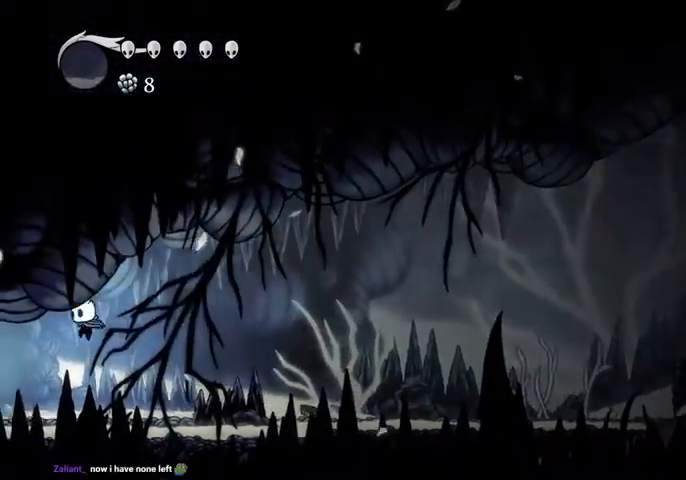
{"keys": ["left"], "events": [[134, "dash", "down"], [234, "dash", "up"]]}
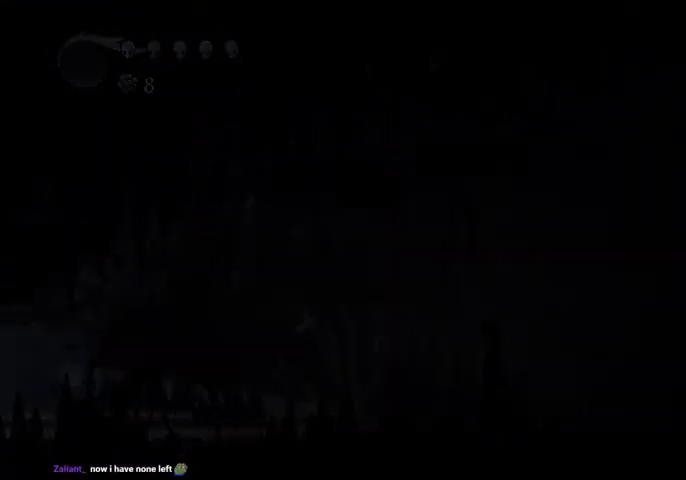
{"keys": ["left"], "events": []}
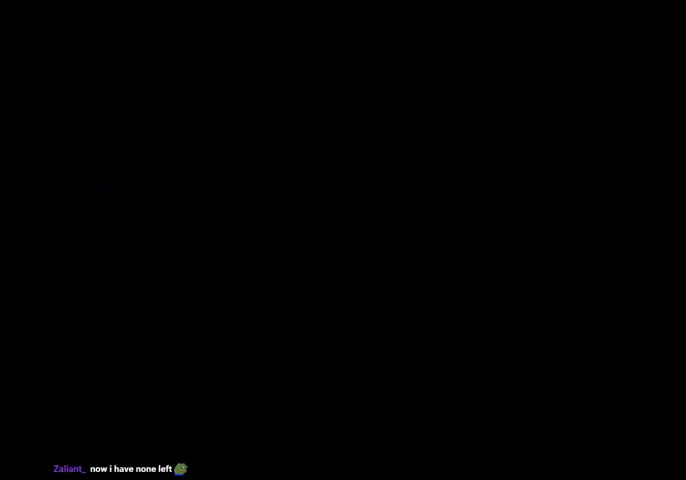
{"keys": ["left"], "events": []}
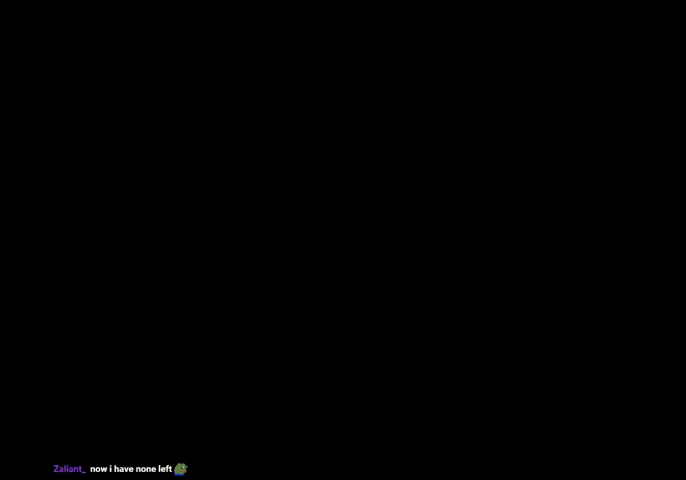
{"keys": ["left"], "events": []}
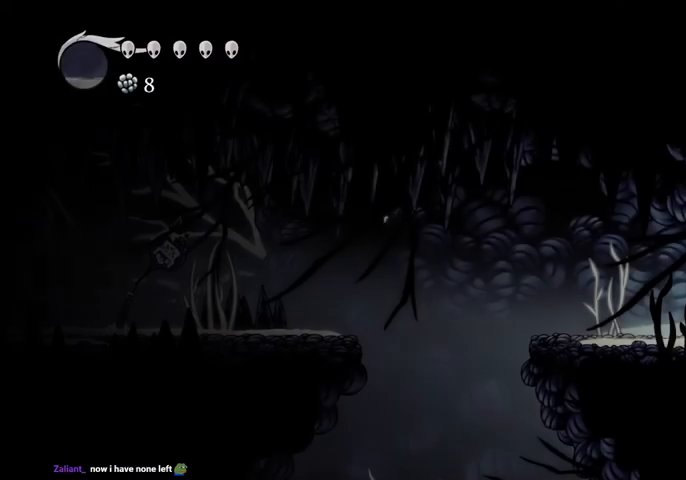
{"keys": ["left"], "events": [[234, "dash", "down"], [334, "dash", "up"]]}